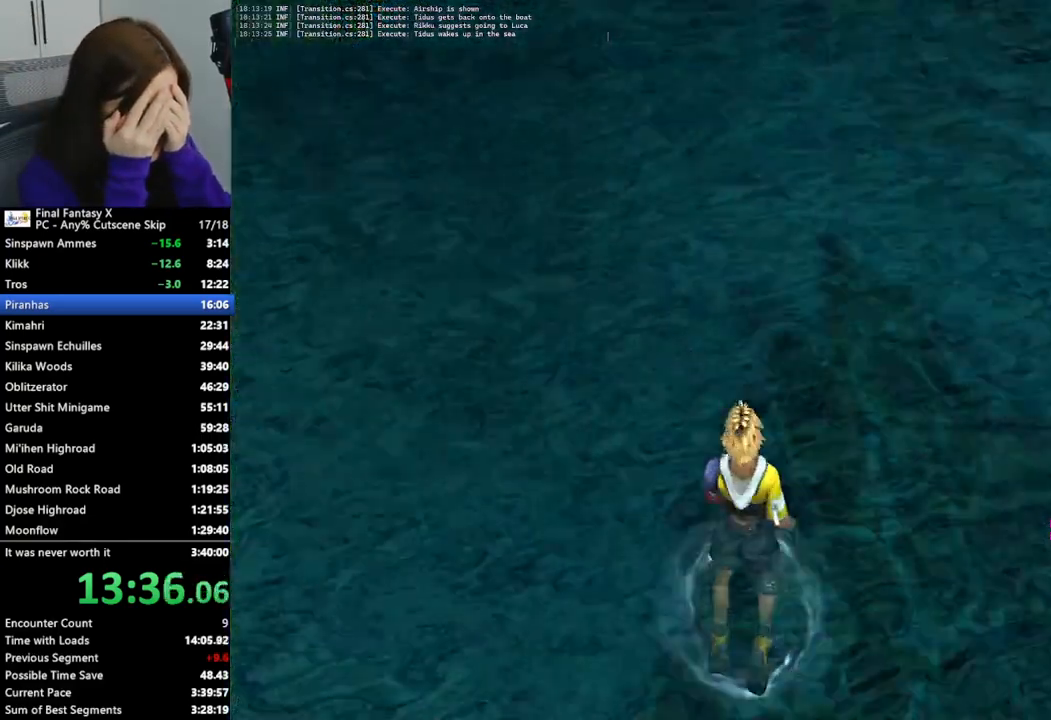
Gameplay with a controller (PlayStation layout); each line is a JSON object with the inputs held at the frame after it. "events" lists button and stick changes between this image and that frame as [ms after this image, input, new state], when the widget could be followed in between.
{"buttons": ["L2"], "left_stick": "center", "right_stick": "center", "events": [[433, "L2", "down"]]}
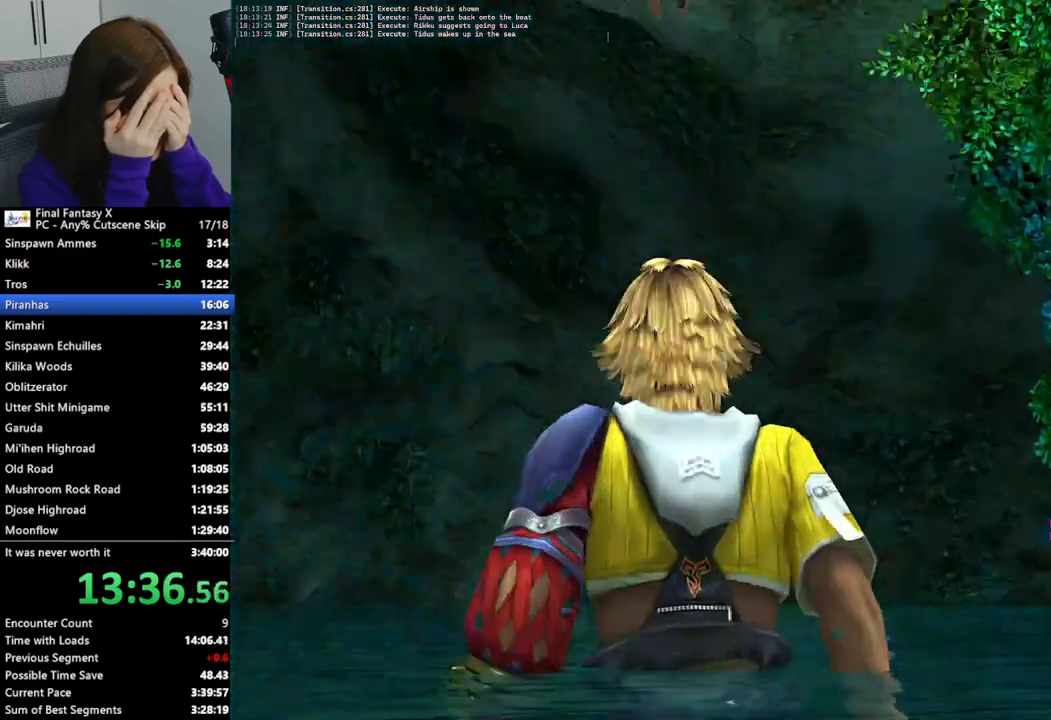
{"buttons": ["L2"], "left_stick": "center", "right_stick": "center", "events": []}
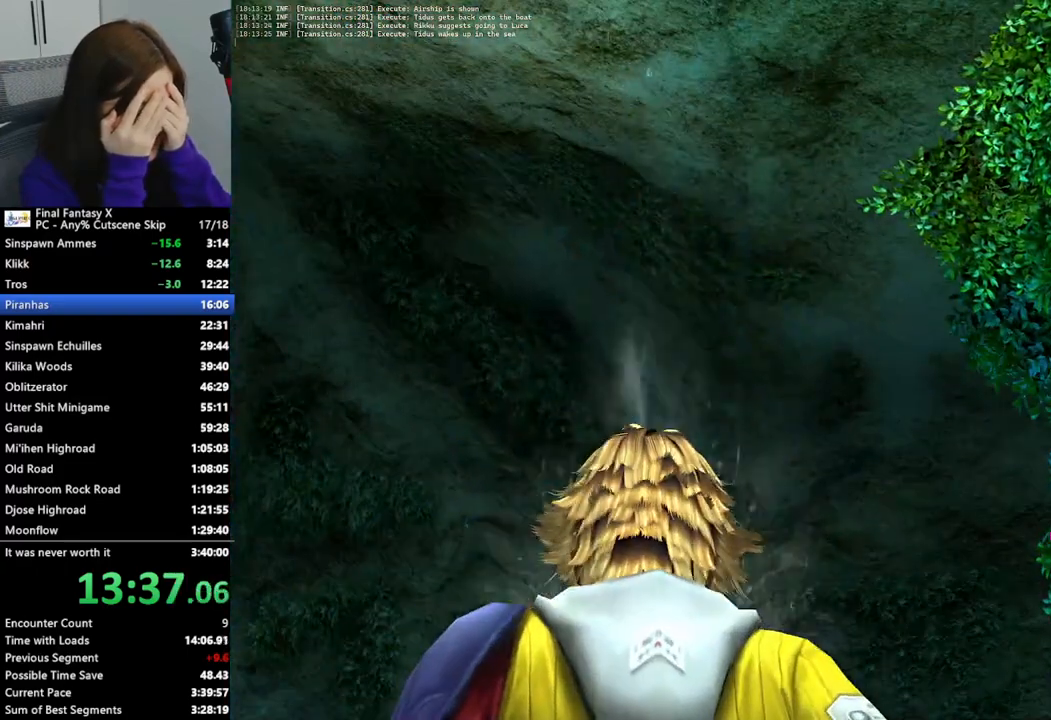
{"buttons": ["L2"], "left_stick": "center", "right_stick": "center", "events": []}
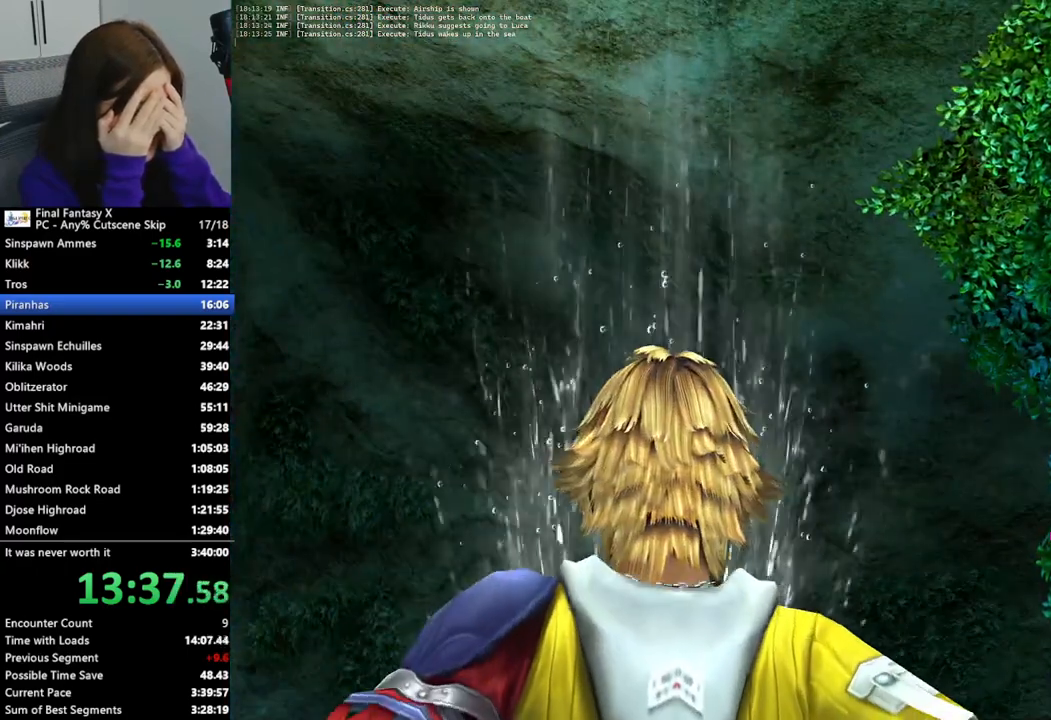
{"buttons": ["L2"], "left_stick": "center", "right_stick": "center", "events": []}
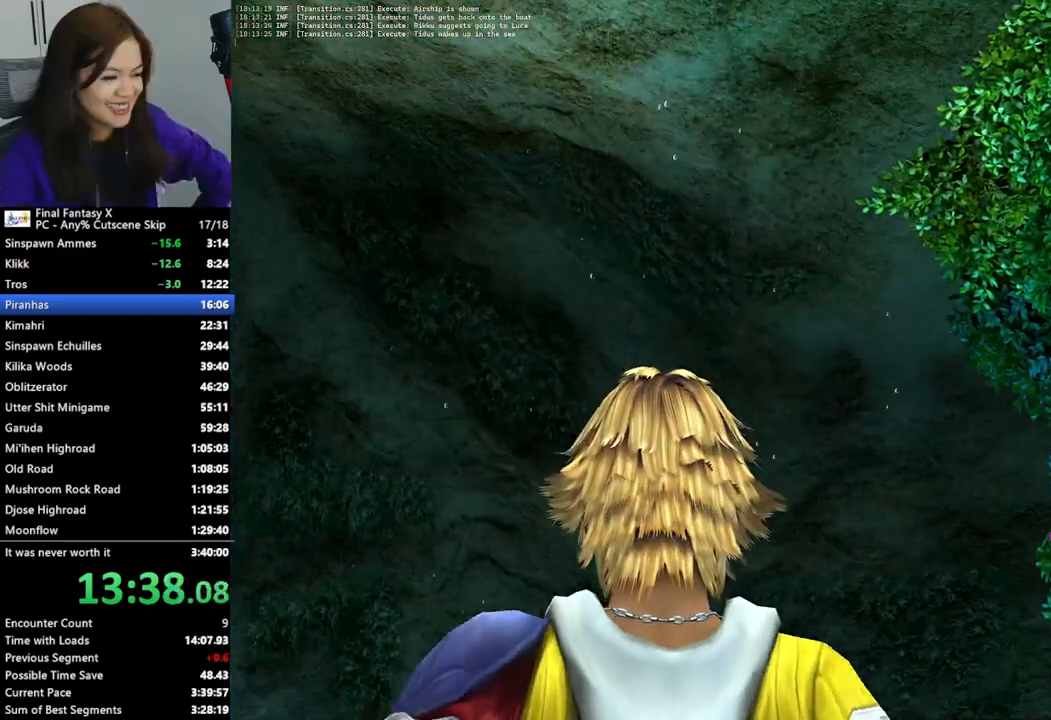
{"buttons": [], "left_stick": "center", "right_stick": "center", "events": [[500, "L2", "up"]]}
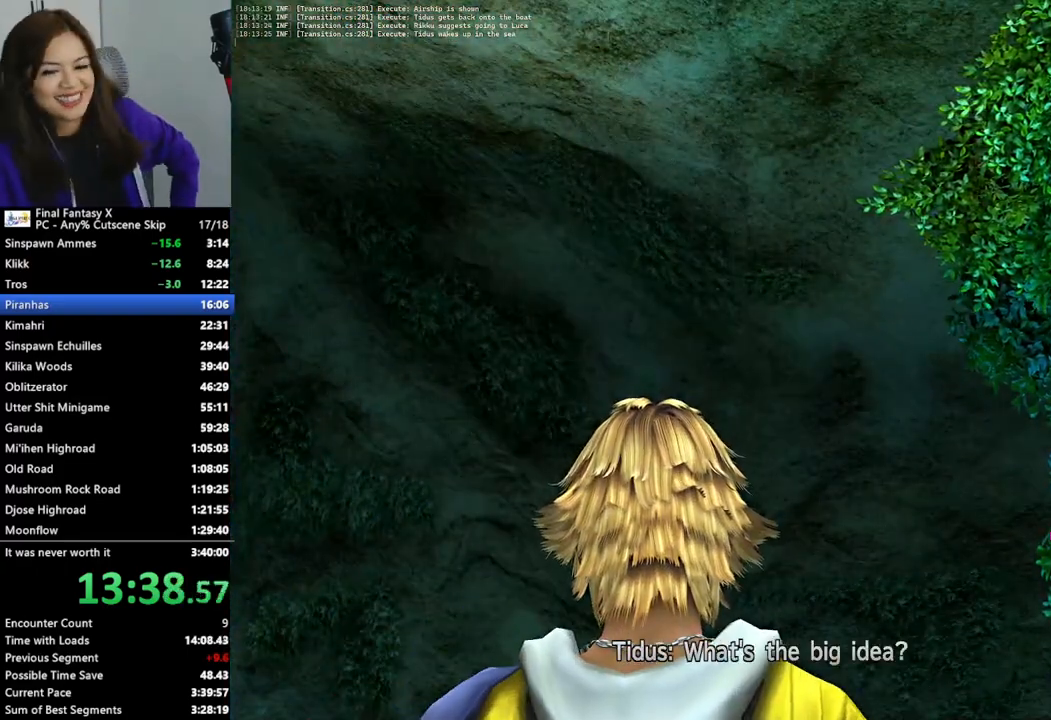
{"buttons": ["L2"], "left_stick": "center", "right_stick": "center", "events": [[200, "L2", "down"]]}
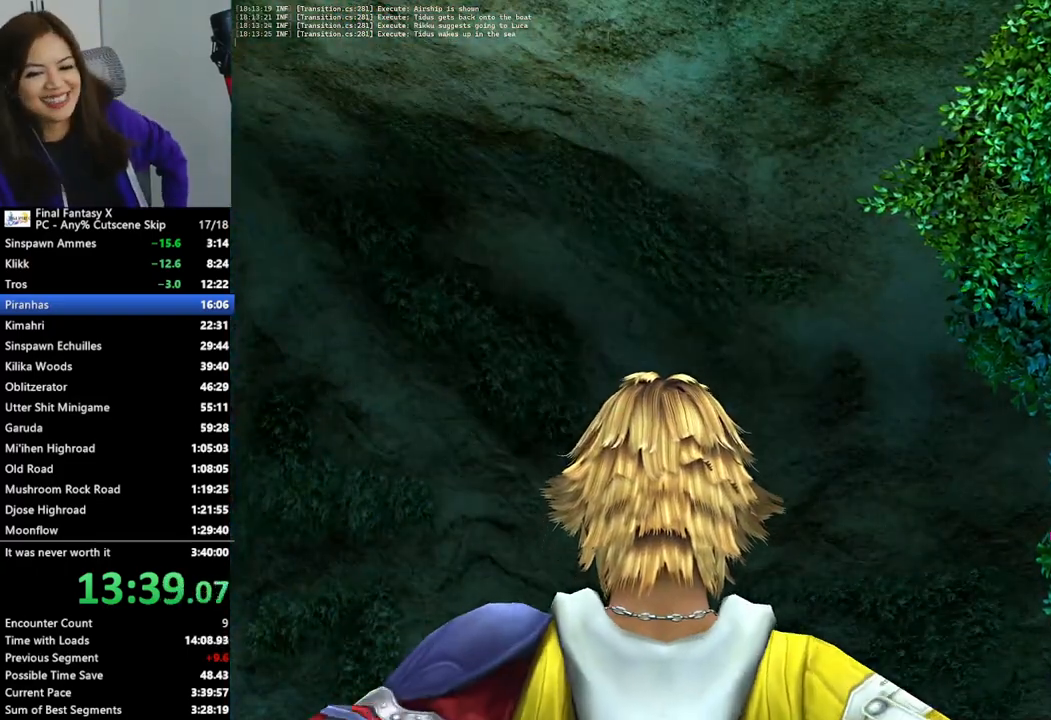
{"buttons": [], "left_stick": "center", "right_stick": "center", "events": [[133, "L2", "up"]]}
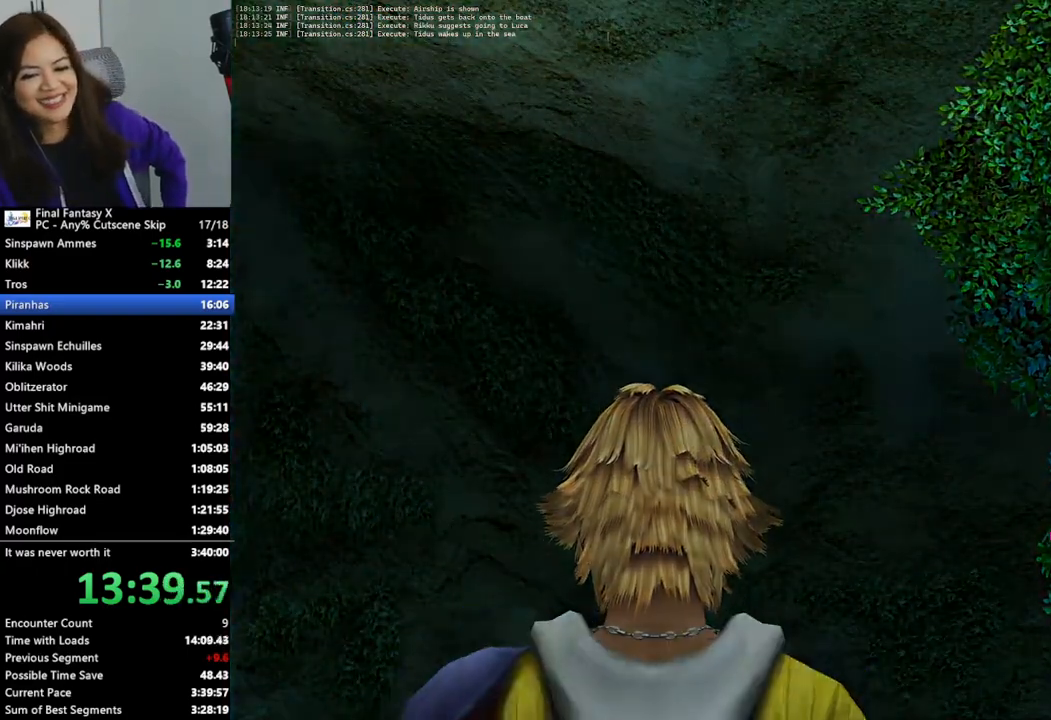
{"buttons": [], "left_stick": "center", "right_stick": "center", "events": []}
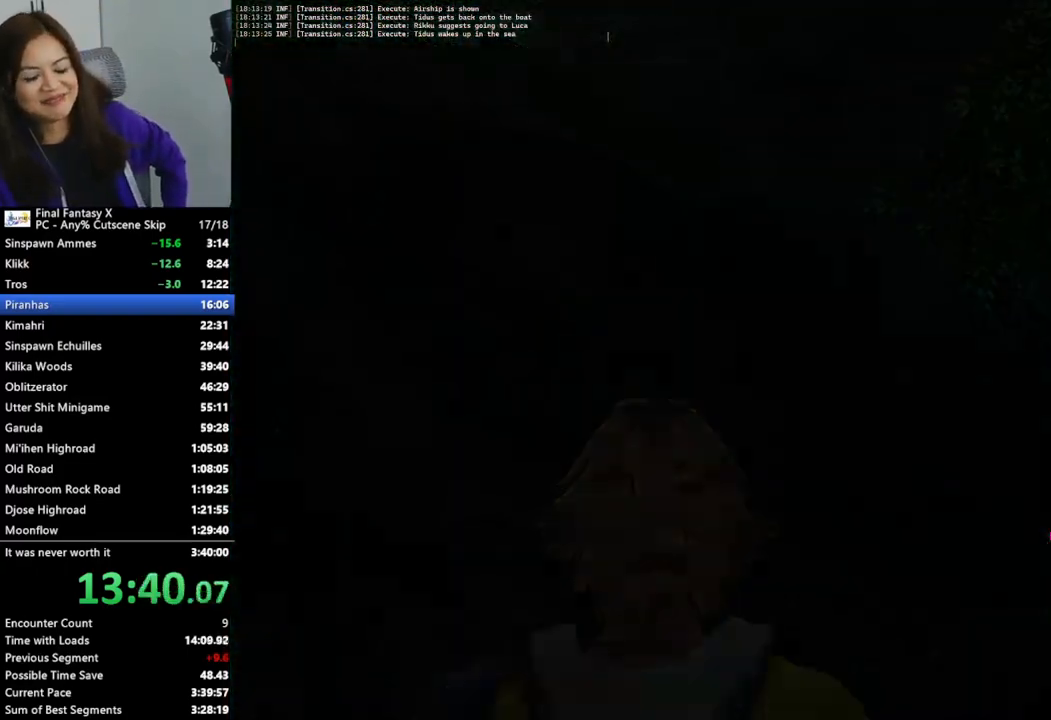
{"buttons": [], "left_stick": "center", "right_stick": "center", "events": []}
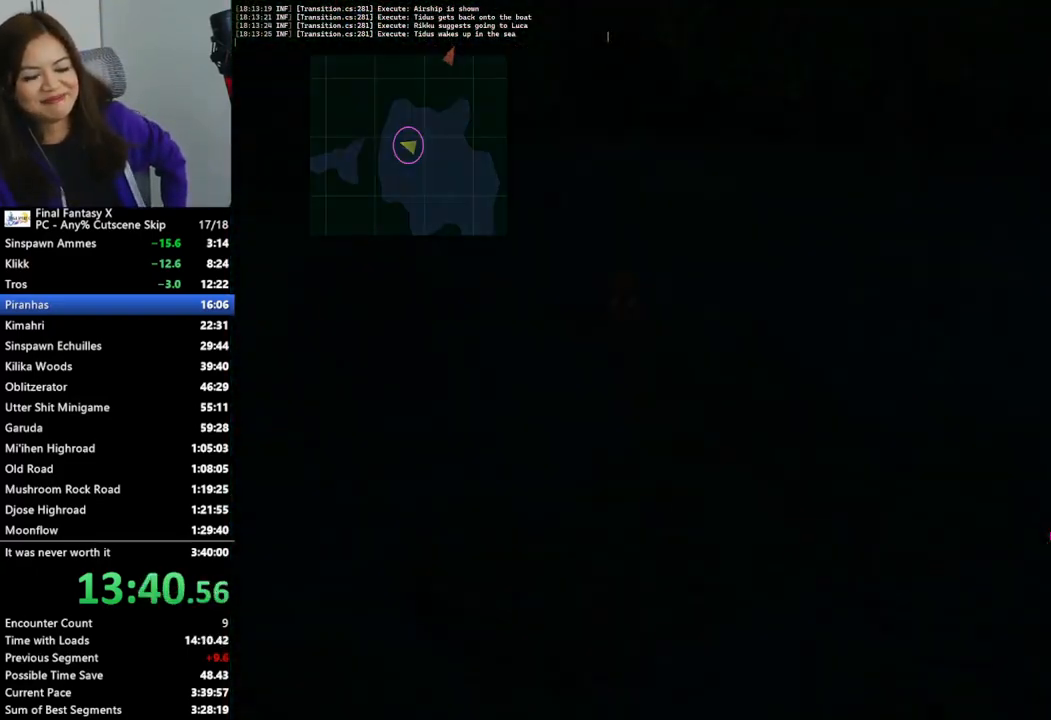
{"buttons": [], "left_stick": "up-right", "right_stick": "center", "events": [[300, "left_stick", "up-right"]]}
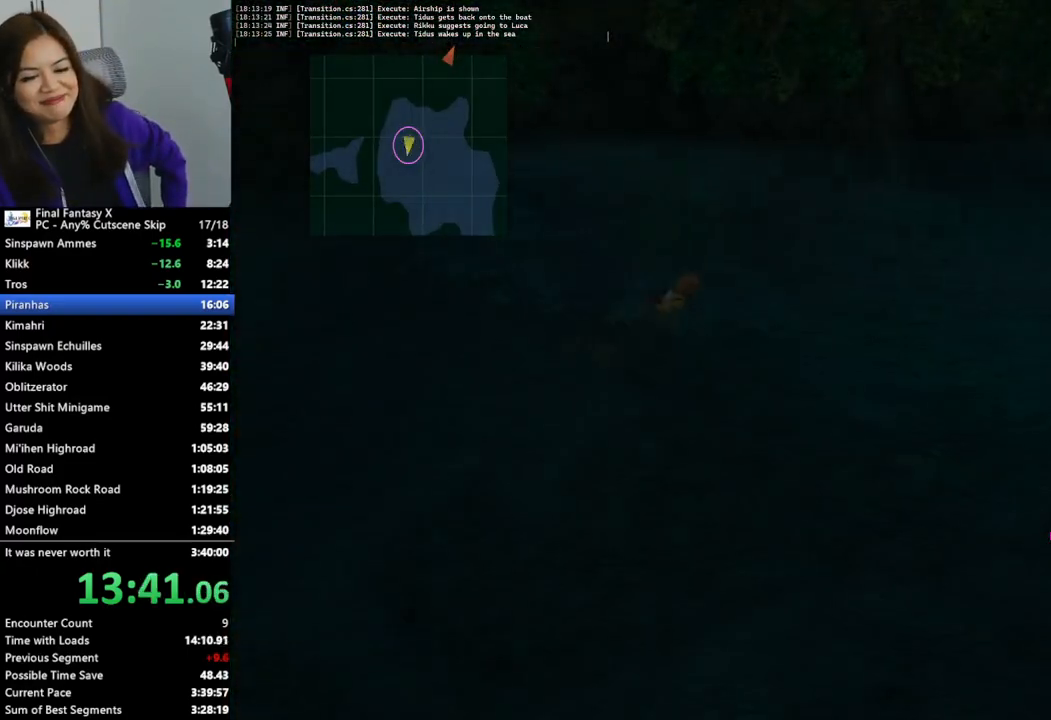
{"buttons": [], "left_stick": "up-right", "right_stick": "center", "events": []}
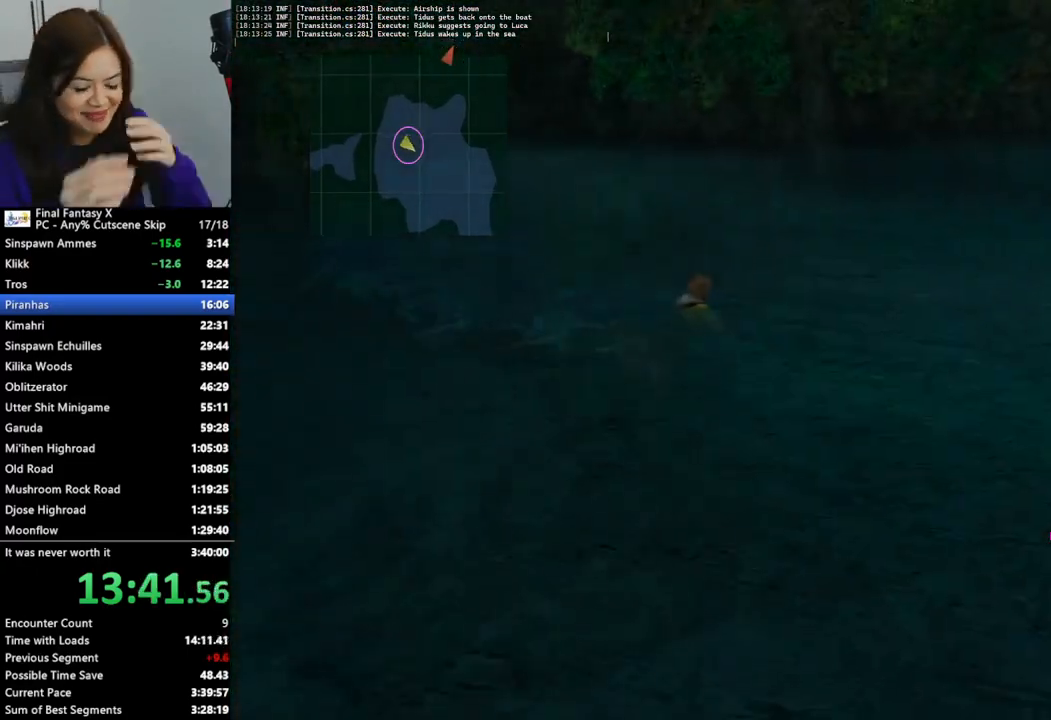
{"buttons": [], "left_stick": "up-right", "right_stick": "center", "events": []}
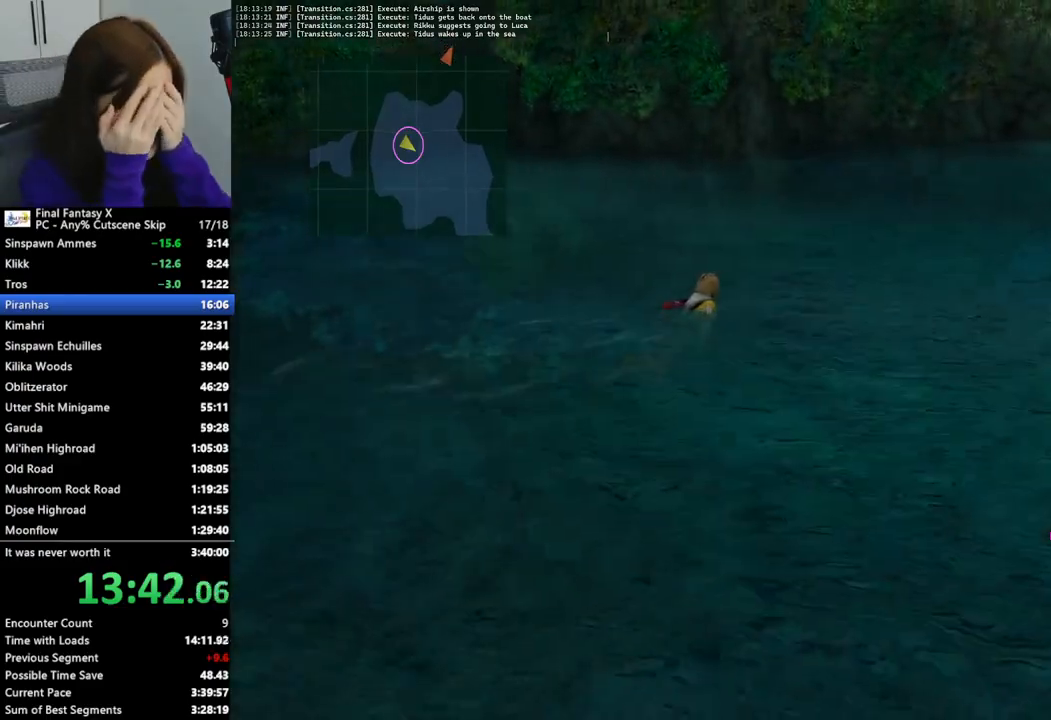
{"buttons": [], "left_stick": "up-right", "right_stick": "center", "events": []}
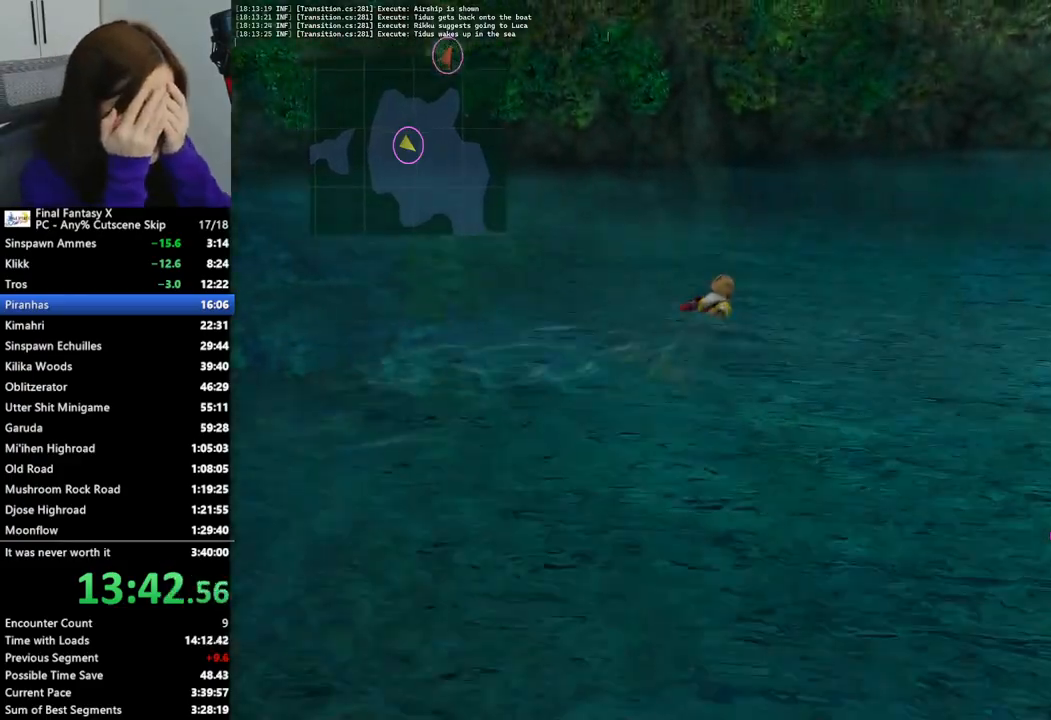
{"buttons": [], "left_stick": "up-right", "right_stick": "center", "events": []}
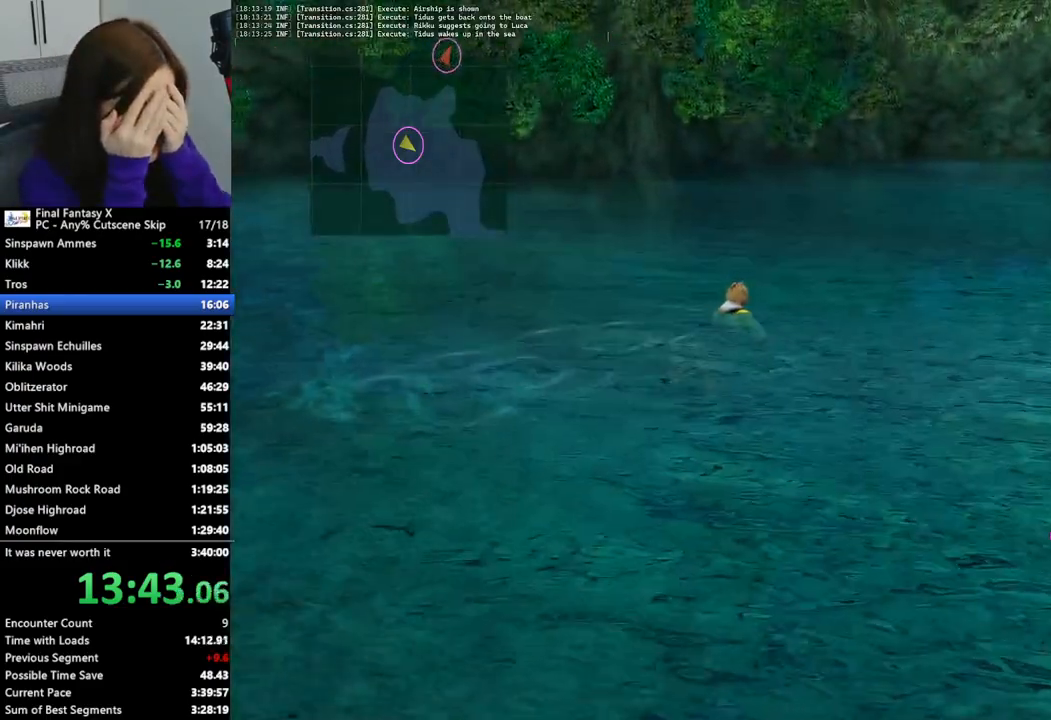
{"buttons": [], "left_stick": "up-right", "right_stick": "center", "events": []}
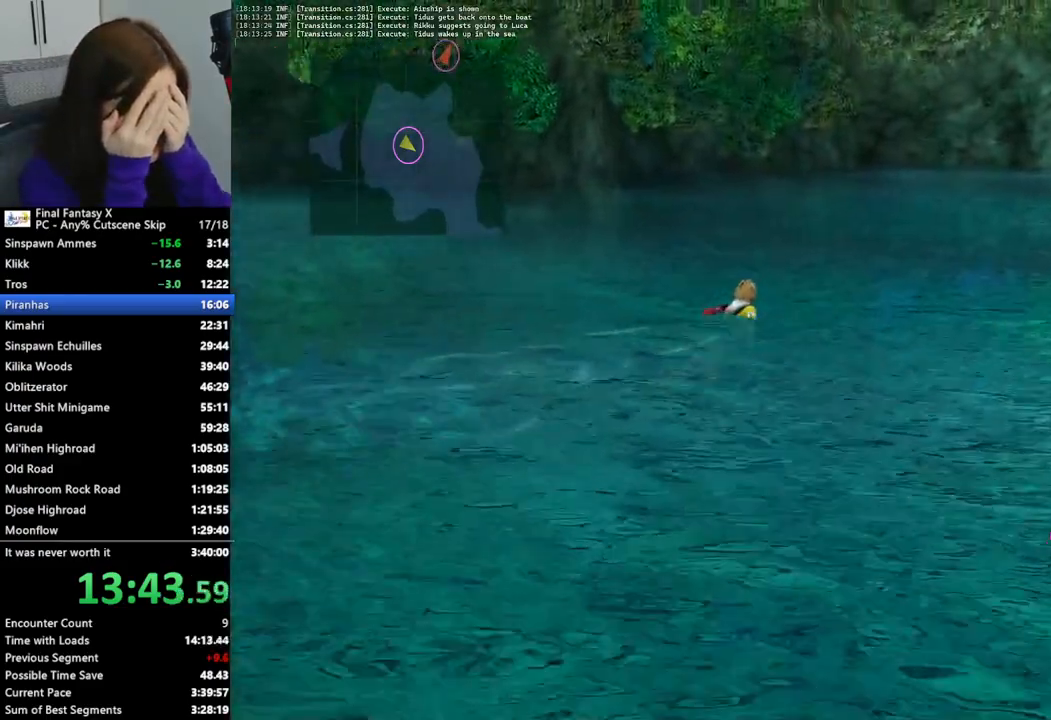
{"buttons": [], "left_stick": "up-right", "right_stick": "center", "events": []}
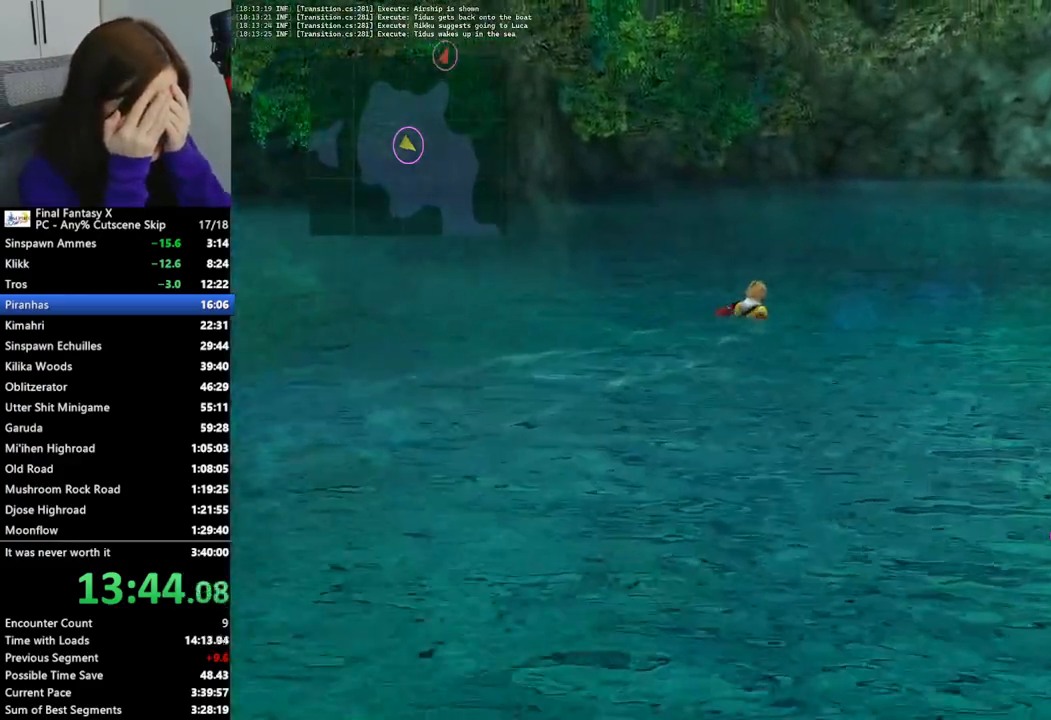
{"buttons": [], "left_stick": "up-right", "right_stick": "center", "events": []}
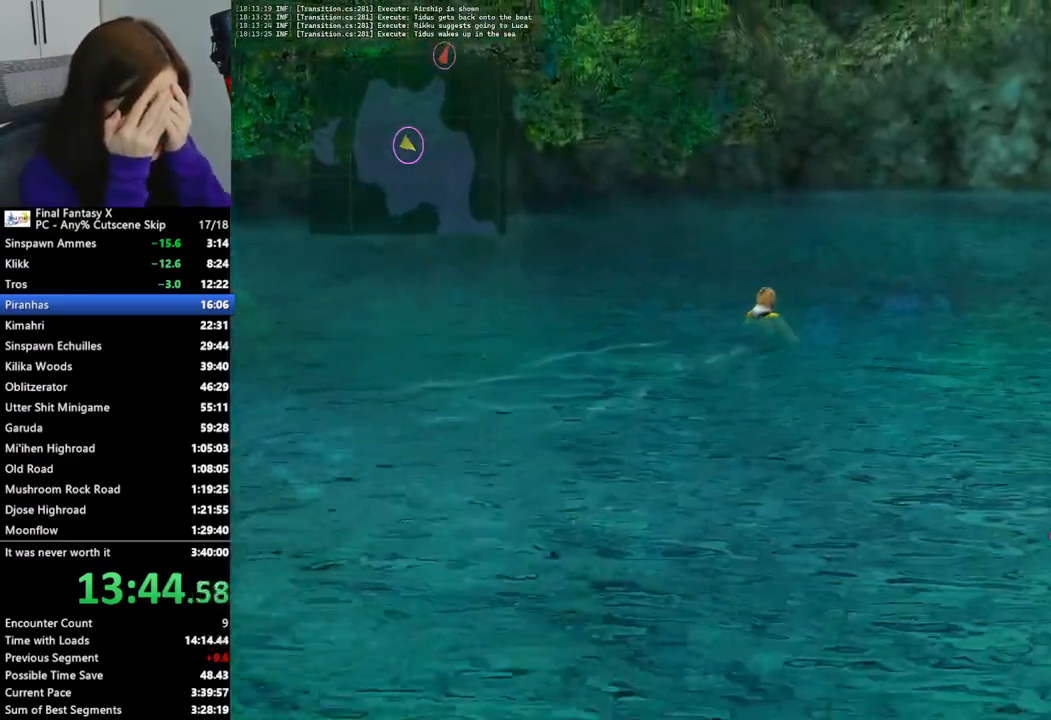
{"buttons": [], "left_stick": "up-right", "right_stick": "center", "events": []}
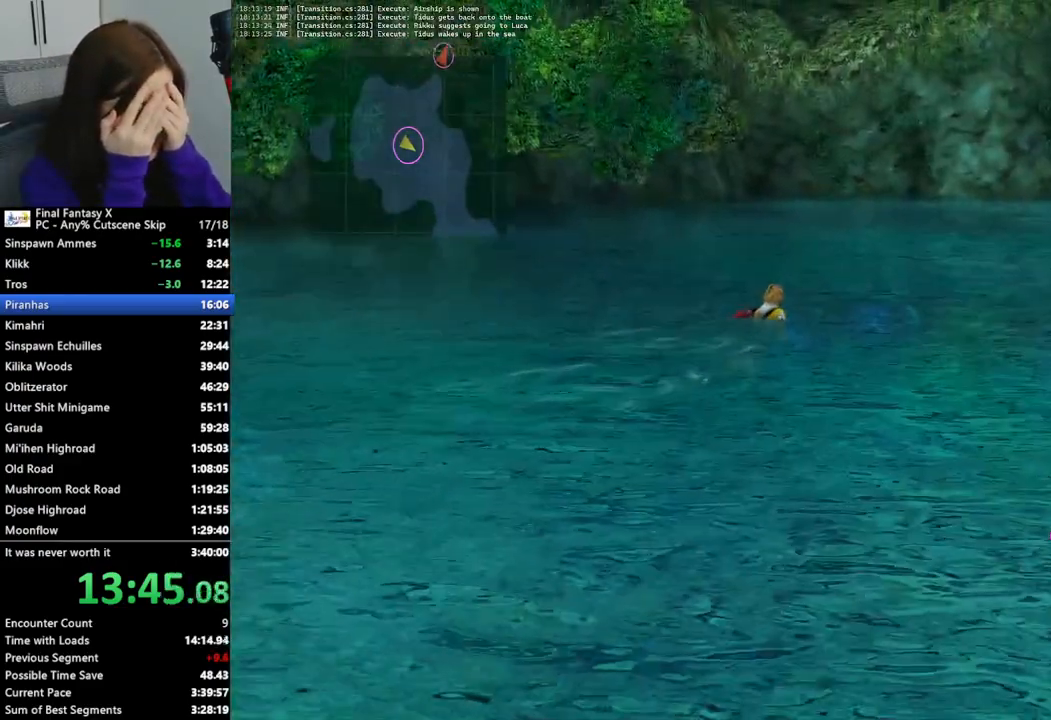
{"buttons": [], "left_stick": "up-right", "right_stick": "center", "events": []}
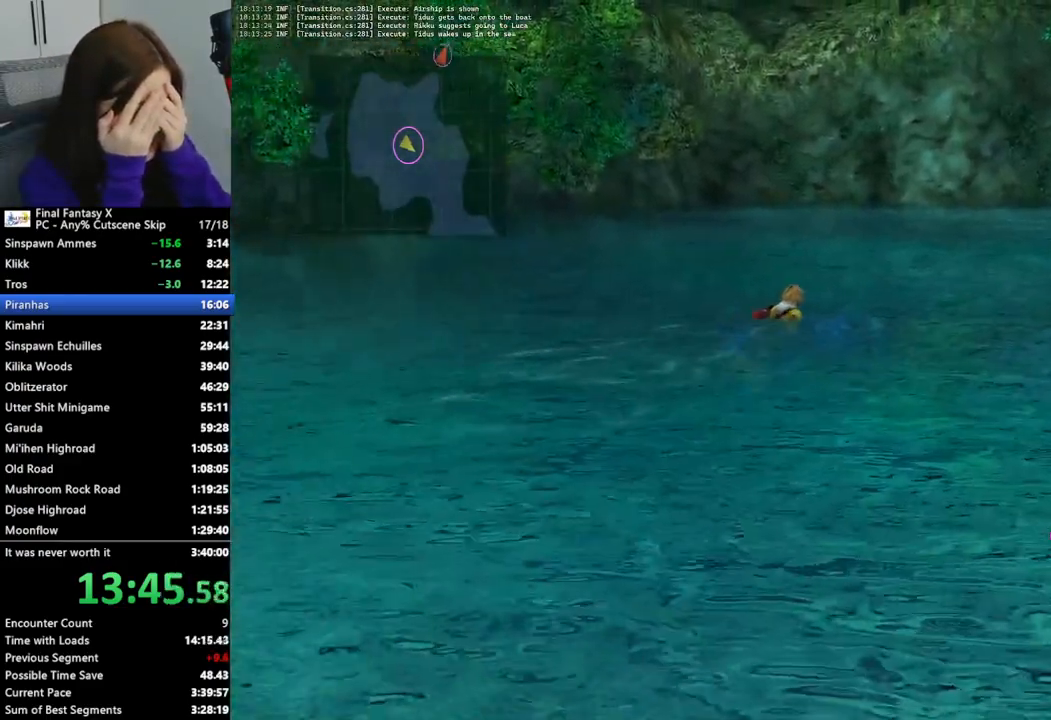
{"buttons": [], "left_stick": "up-right", "right_stick": "center", "events": []}
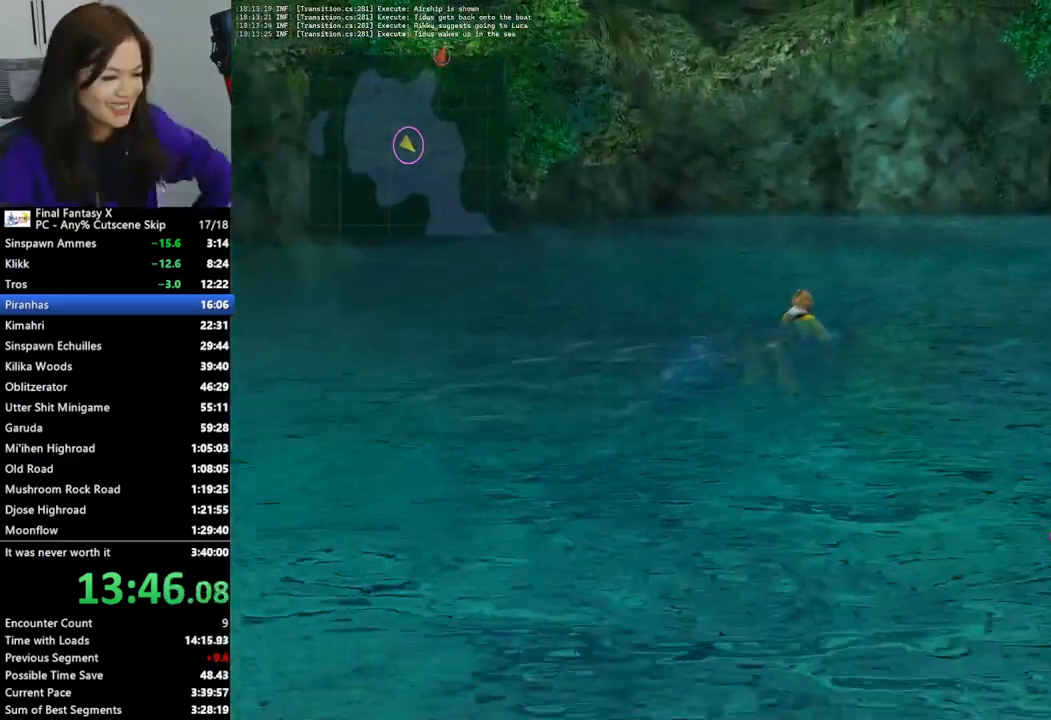
{"buttons": [], "left_stick": "up-right", "right_stick": "center", "events": []}
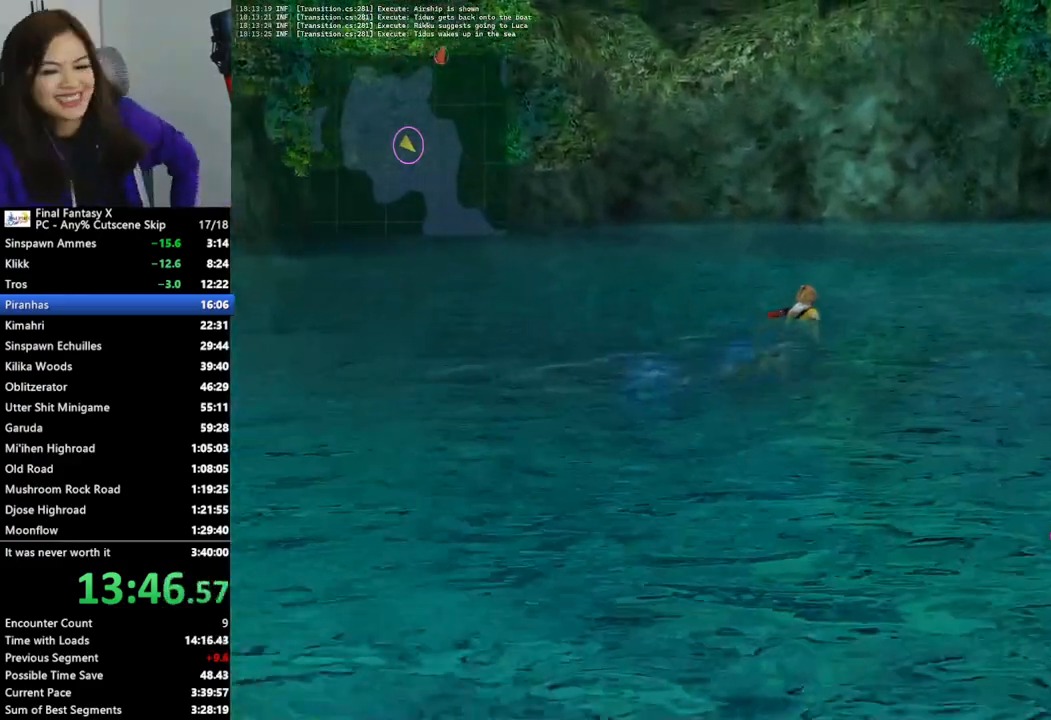
{"buttons": [], "left_stick": "up-right", "right_stick": "center", "events": []}
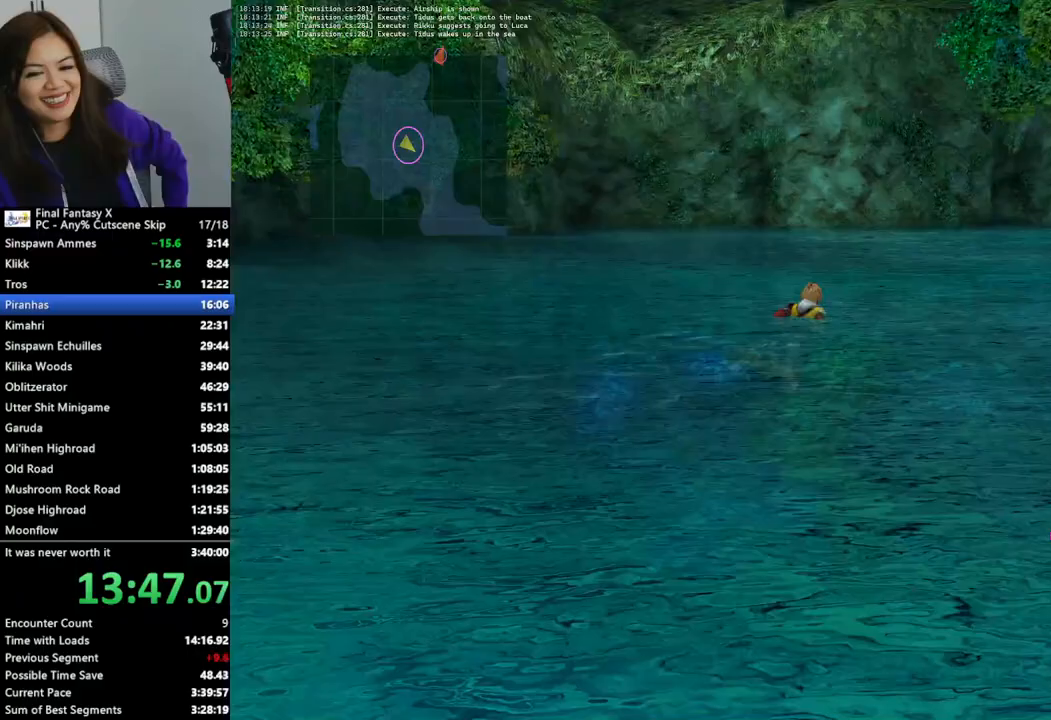
{"buttons": [], "left_stick": "up-right", "right_stick": "center", "events": []}
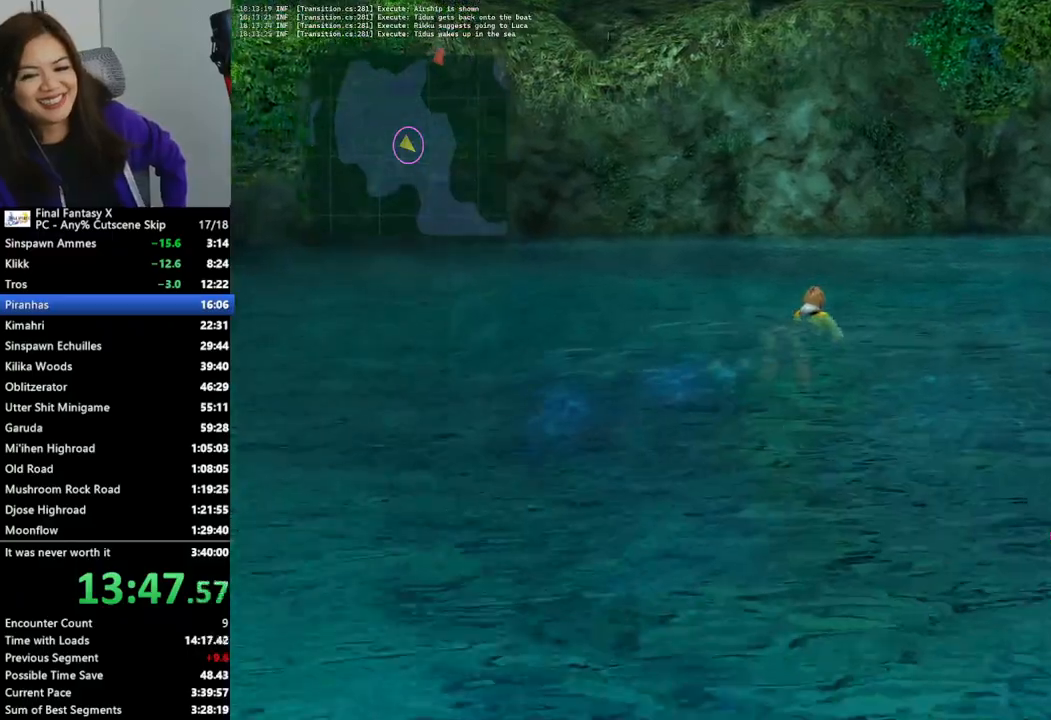
{"buttons": [], "left_stick": "up-right", "right_stick": "center", "events": []}
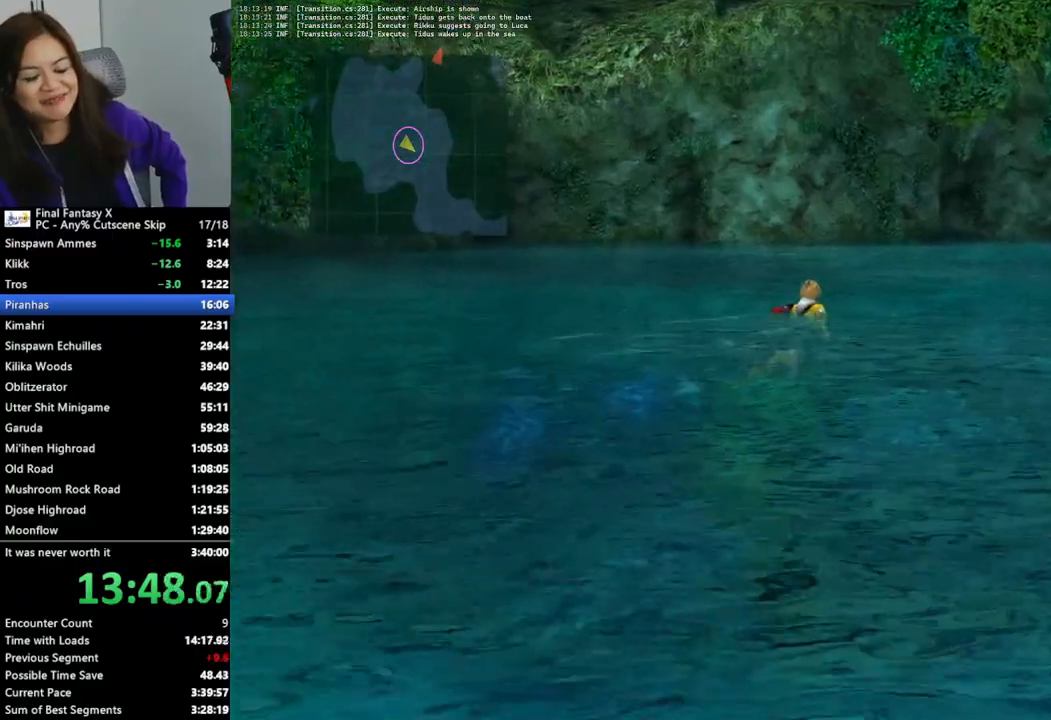
{"buttons": [], "left_stick": "up-right", "right_stick": "center", "events": []}
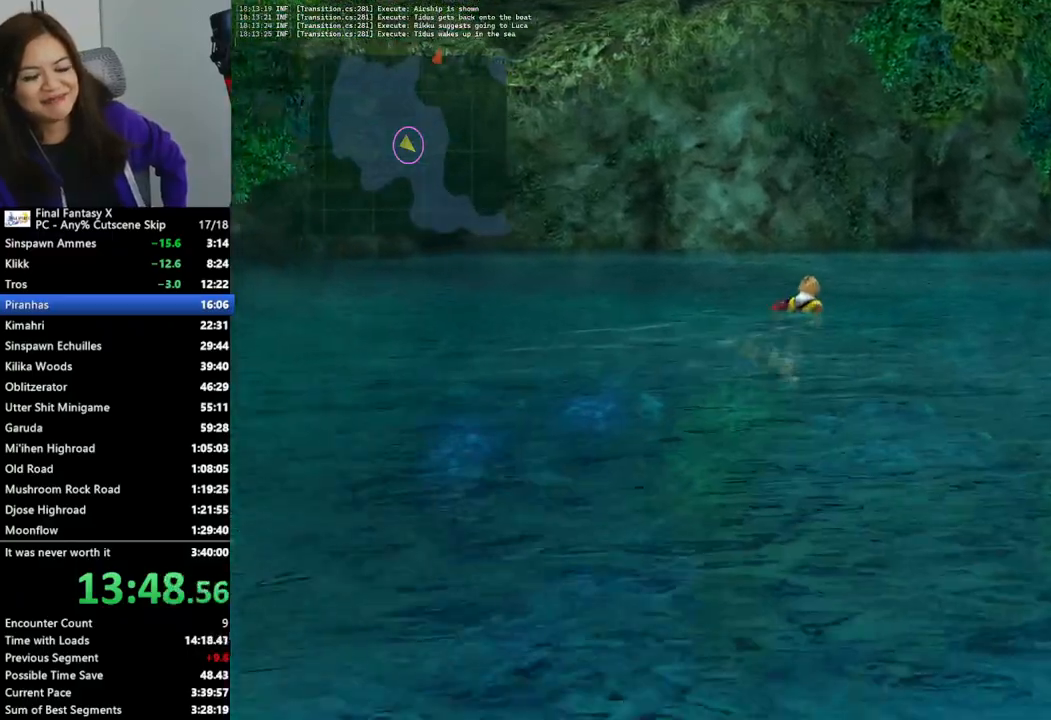
{"buttons": [], "left_stick": "up-right", "right_stick": "center", "events": []}
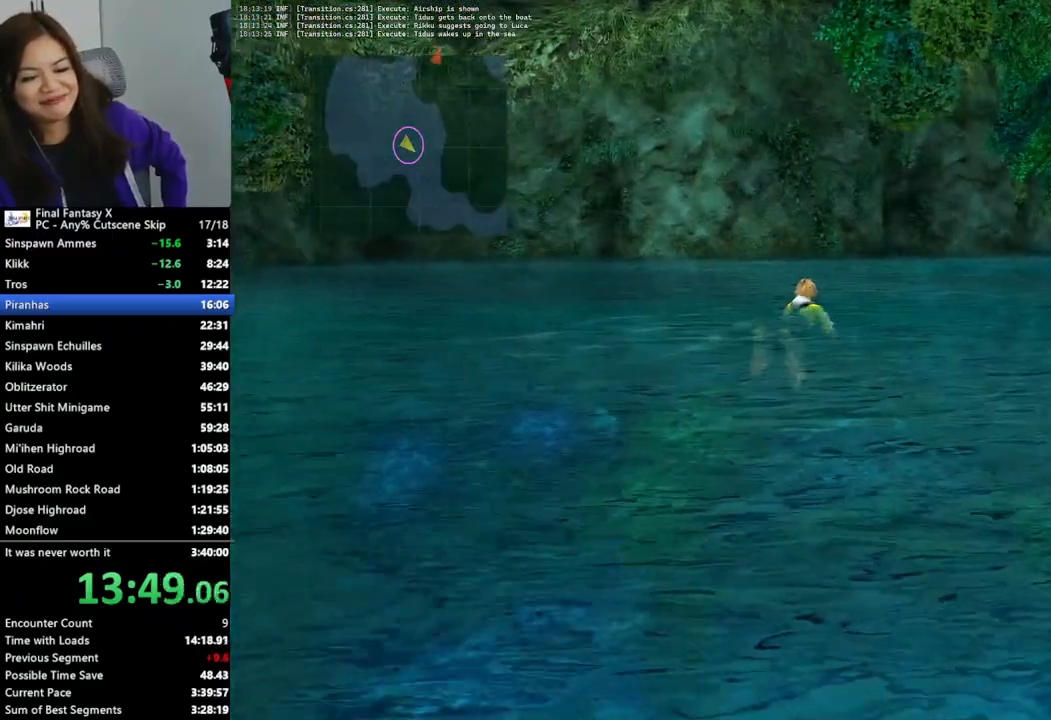
{"buttons": [], "left_stick": "up-right", "right_stick": "center", "events": []}
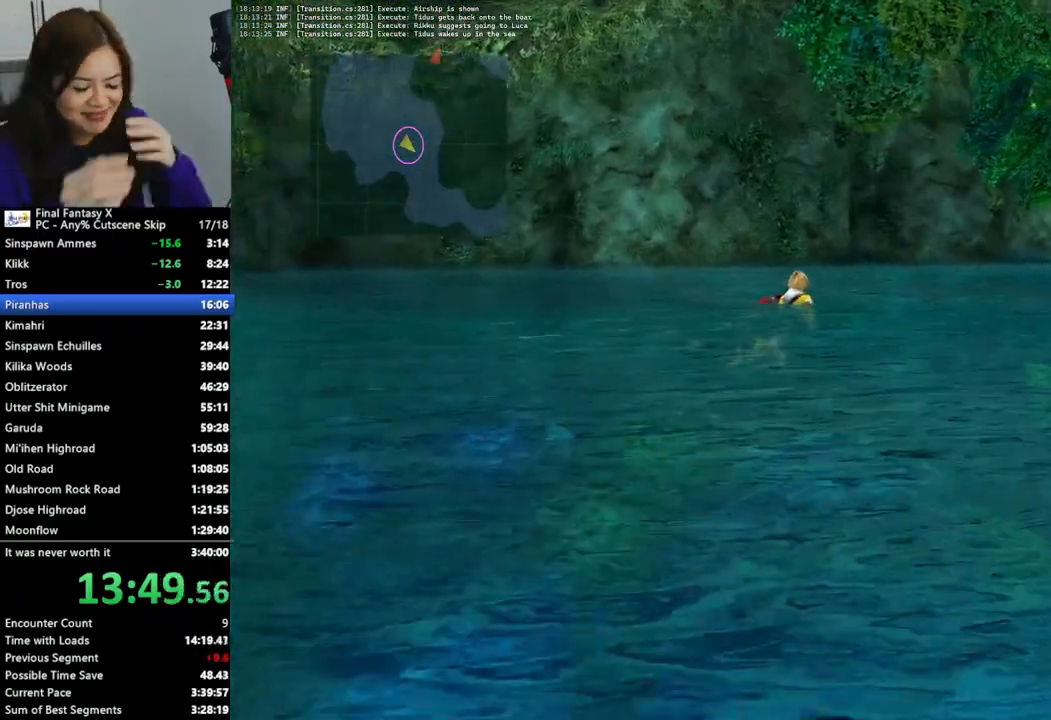
{"buttons": [], "left_stick": "up-right", "right_stick": "center", "events": []}
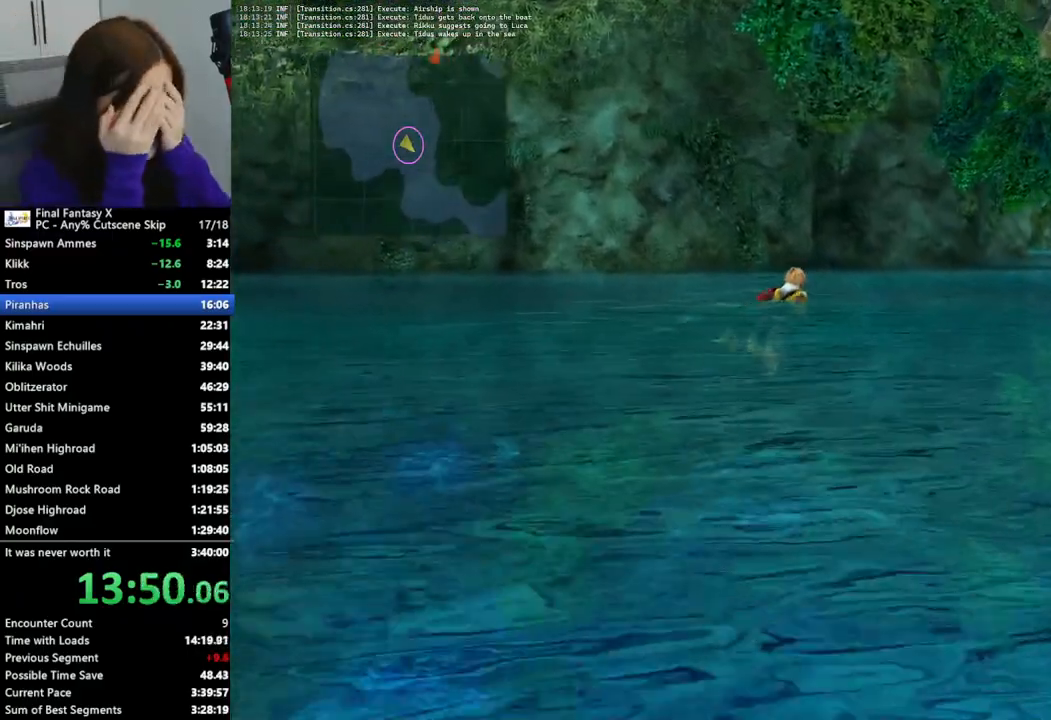
{"buttons": [], "left_stick": "up-right", "right_stick": "center", "events": []}
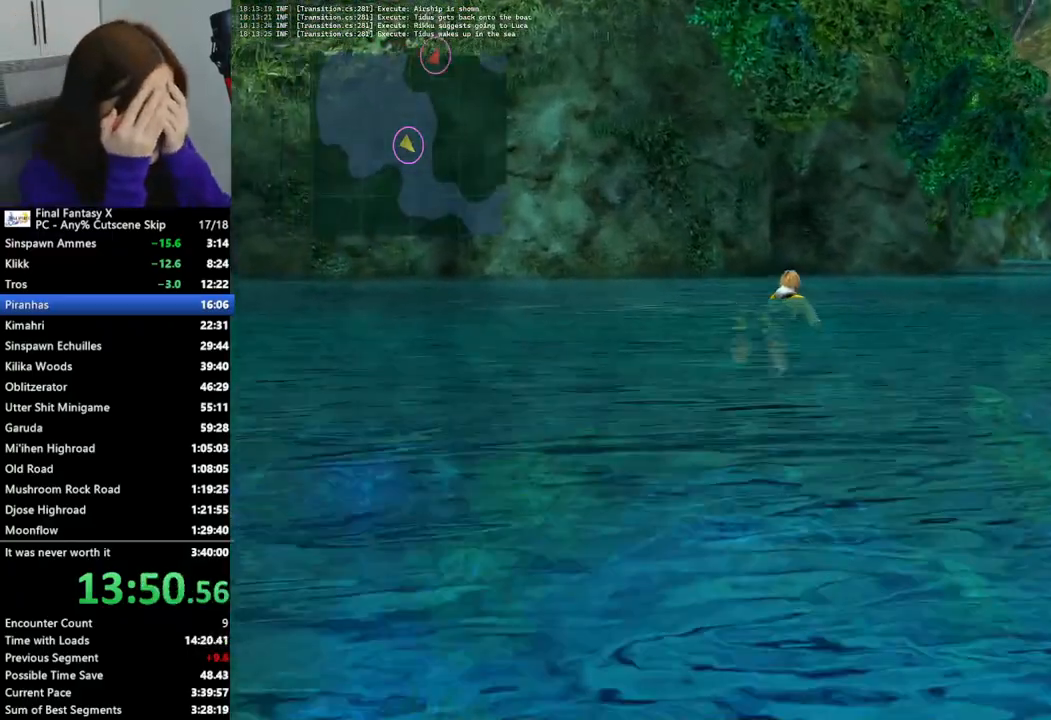
{"buttons": [], "left_stick": "up-right", "right_stick": "center", "events": []}